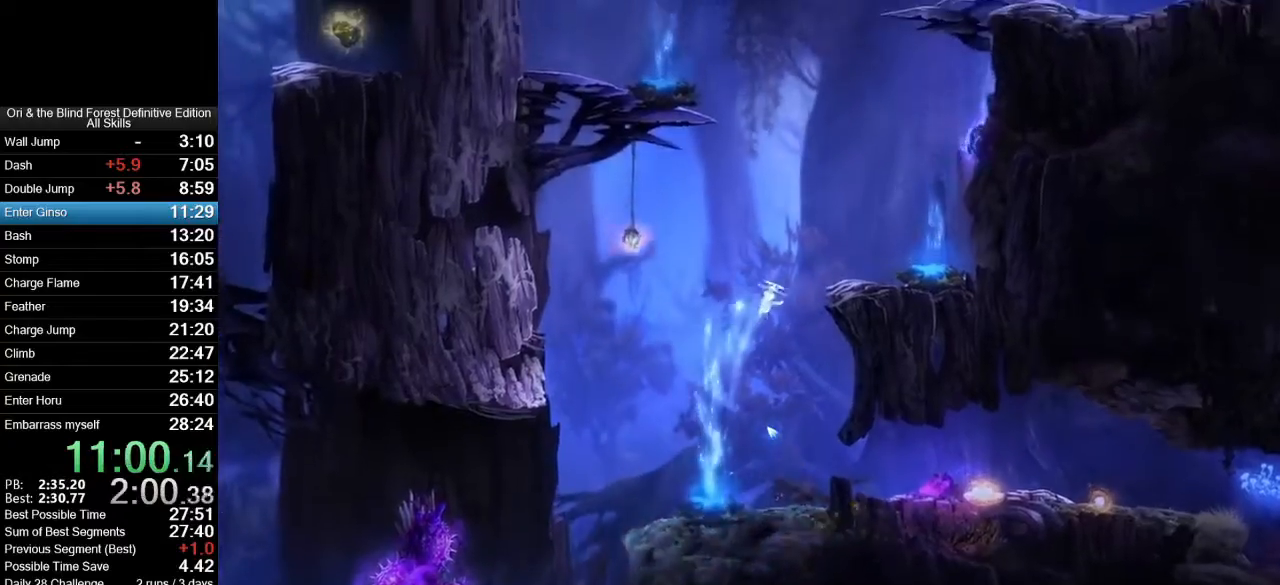
Gameplay with keyboard and mouse; each line is a JSON object with the keys and mouse buttons held at the frame after it. "events" lists presses ("down") and releases ("up") of ".", "/", "0", "1", "2", "3", "4", "5", "6", "7", "8", "9", "a", "alt_l", "alt_r", "b", "backslash", "backspace", "c", "caps_lock", "comma", "ctrl_l", "ctrl_r", "d", "e", "equals", "f", "g", "h", "i", "j", "k", "l", "lbracket", "m", "minus", "n", "num0", "num1", "num2", "num3", "num4", "num5", "num6", "num7", "num8", "num9", "o", "p", "q", "quote", "r", "rbracket", "return", "s", "semicolon", "shift_l", "shift_r", "space", "super_l", "super_r", "t", "tab", "tilde", "u", "v", "w", "x", "y", "z", "mouse_left", "mouse_right", "mouse_mb4", "mouse_mb5", "mouse_wheel_up" and "mouse_wheel_down" between this image and that frame as [ms after this image, input, new state], when the widget could be followed in between. "mouse_left", "mouse_right", "mouse_mb4", "mouse_mb5", "mouse_wheel_up", "mouse_wheel_down" = the "left", "right", "mb4", "mb5", "wheel_up", "wheel_down" buttons of the "mouse" list. No other keys are recorded. Mouse movement is not recorded.
{"keys": ["d", "space"], "mouse": [], "events": [[33, "space", "up"], [83, "space", "down"]]}
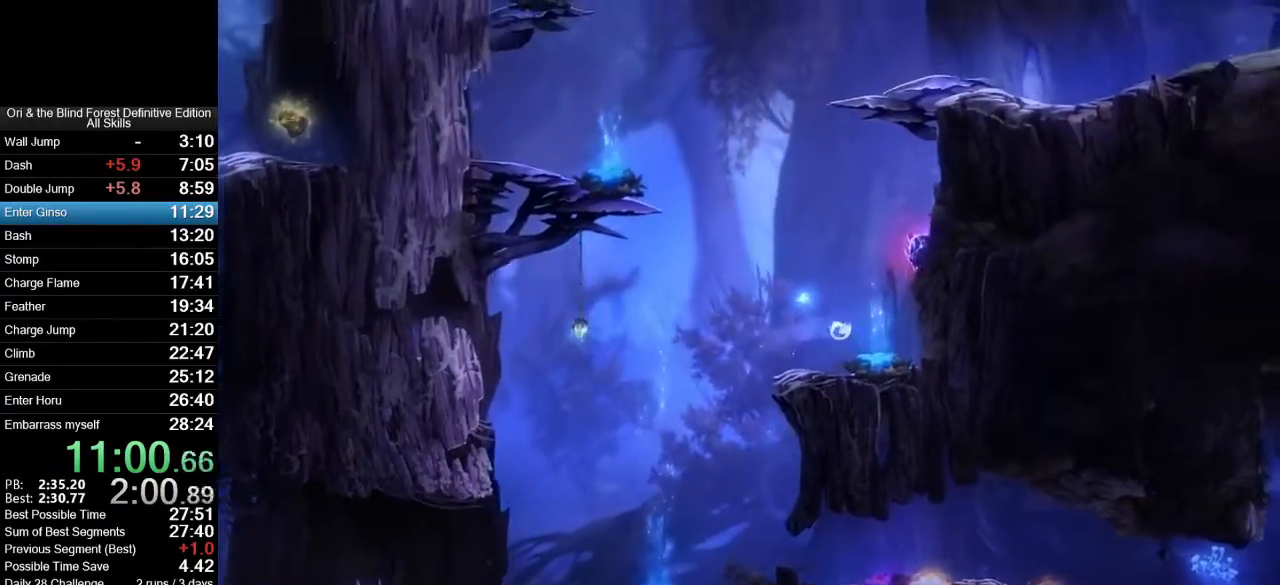
{"keys": ["space"], "mouse": [], "events": [[17, "a", "down"], [17, "d", "up"], [150, "a", "up"]]}
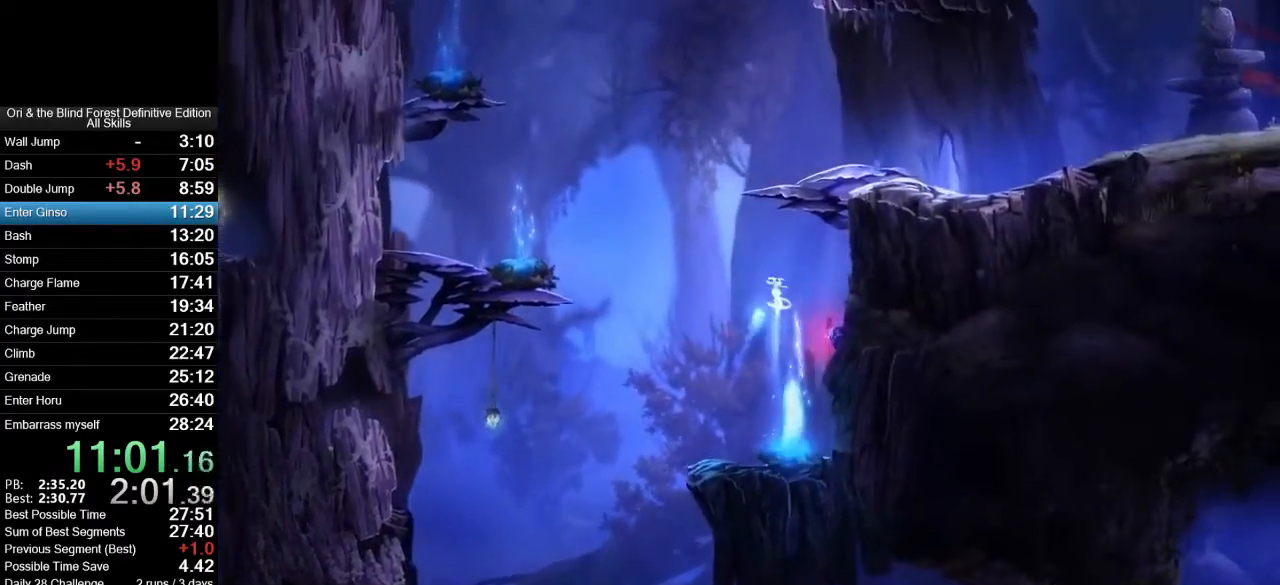
{"keys": ["d", "space"], "mouse": [], "events": [[117, "d", "down"], [300, "space", "up"], [350, "space", "down"]]}
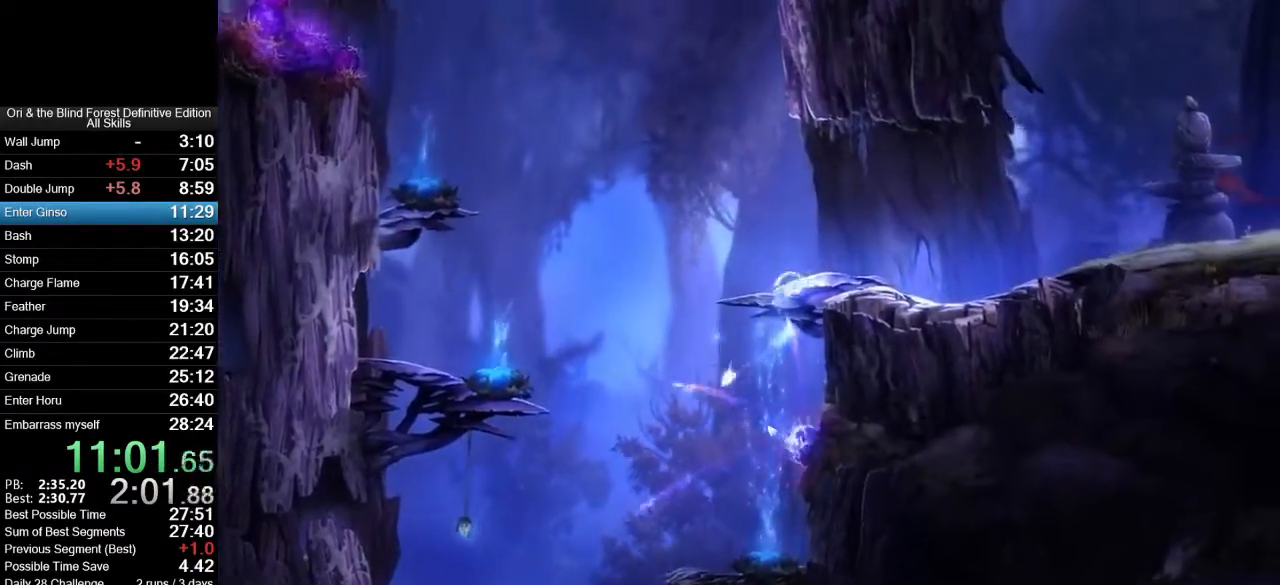
{"keys": ["d"], "mouse": [], "events": [[183, "space", "up"], [367, "mouse_mb5", "down"], [467, "mouse_mb5", "up"]]}
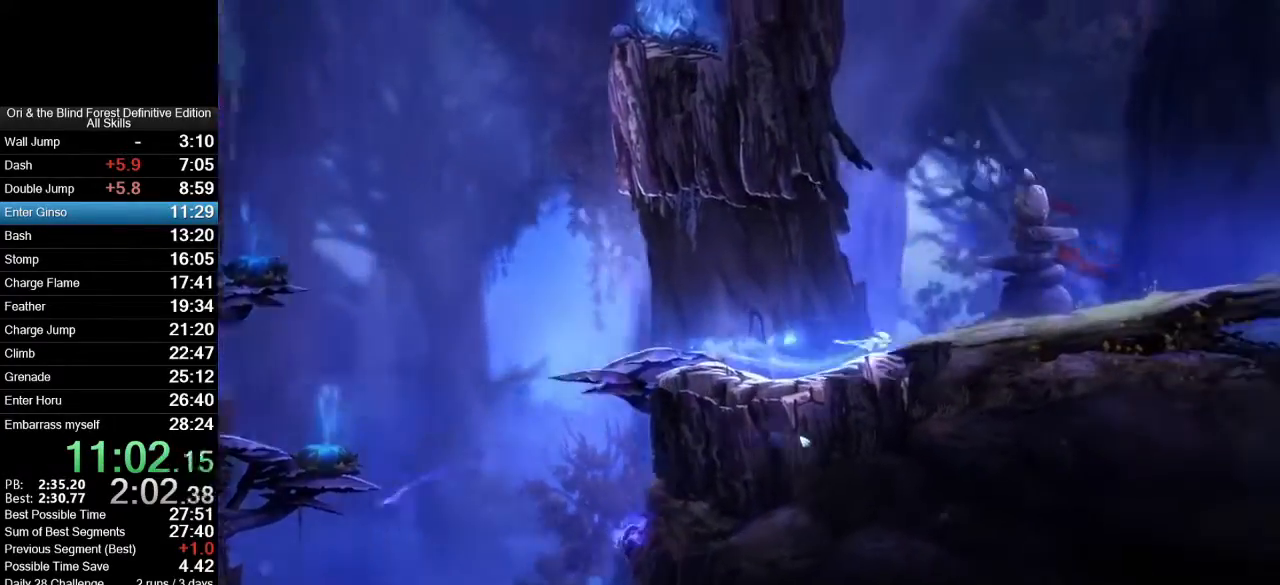
{"keys": ["d"], "mouse": ["mb4"], "events": [[383, "mouse_mb5", "down"], [483, "mouse_mb4", "down"], [483, "mouse_mb5", "up"]]}
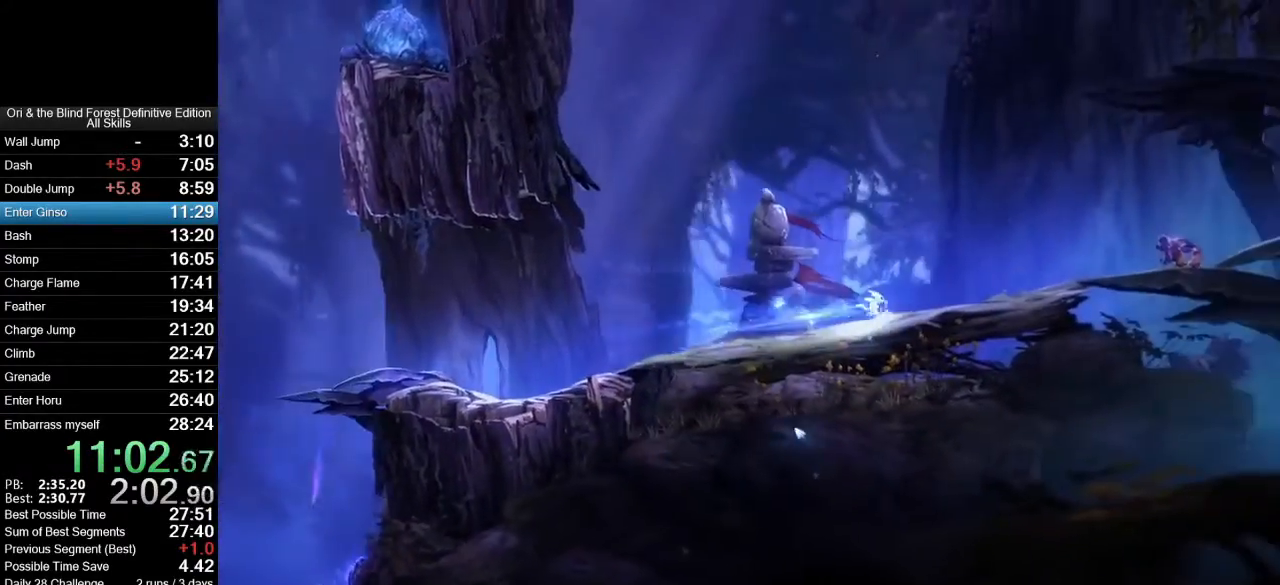
{"keys": ["d"], "mouse": [], "events": [[67, "mouse_mb4", "up"], [167, "d", "up"], [500, "d", "down"]]}
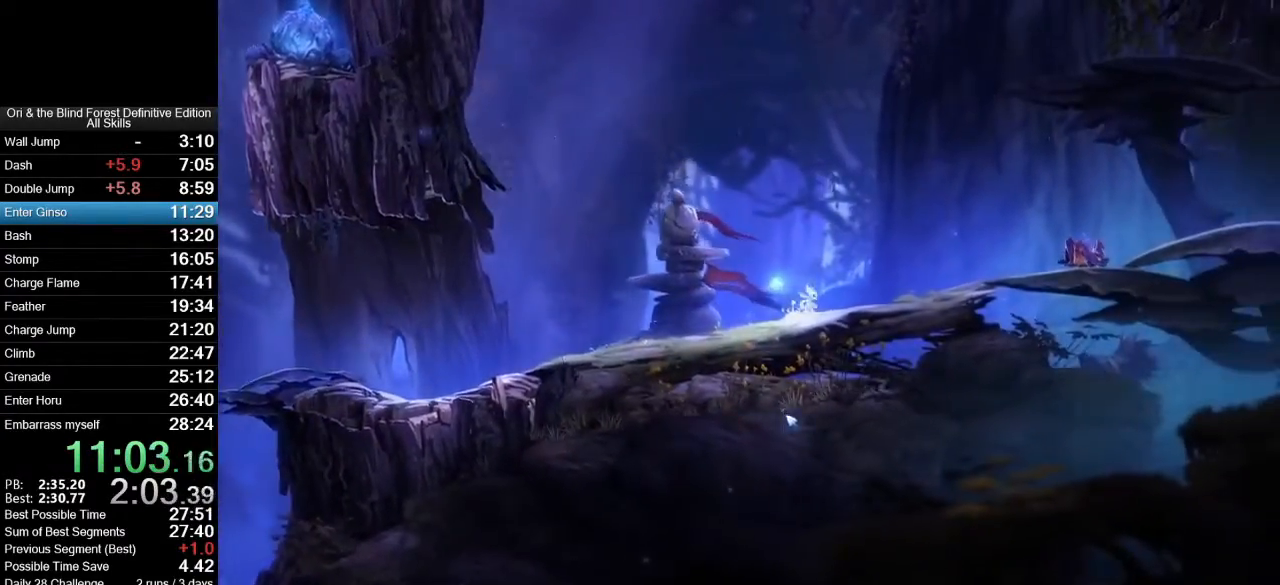
{"keys": ["d"], "mouse": ["mb5"], "events": [[33, "mouse_mb5", "down"], [133, "mouse_mb5", "up"], [417, "mouse_mb5", "down"]]}
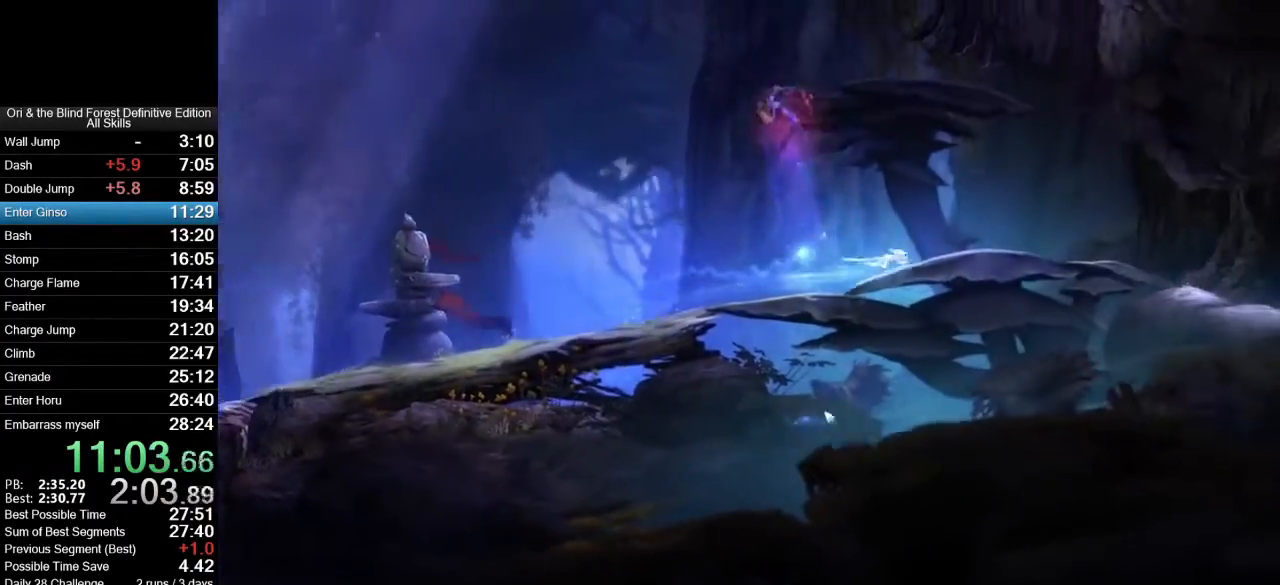
{"keys": ["d"], "mouse": [], "events": [[17, "mouse_mb5", "up"], [283, "mouse_mb5", "down"], [433, "mouse_mb5", "up"]]}
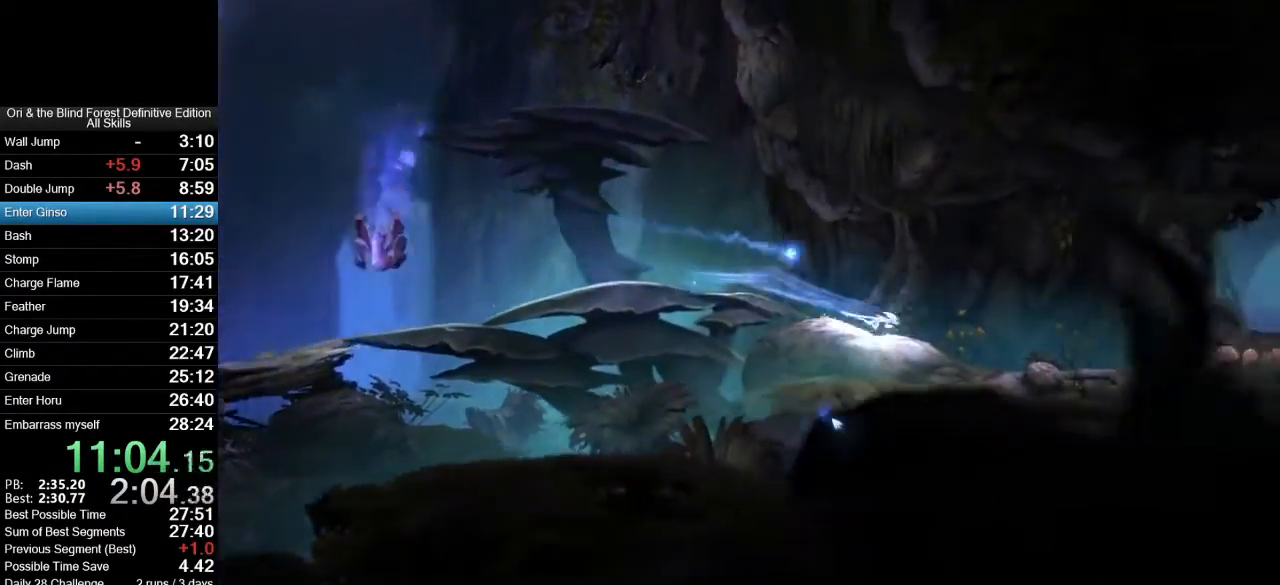
{"keys": ["d"], "mouse": [], "events": [[217, "mouse_mb5", "down"], [300, "mouse_mb5", "up"]]}
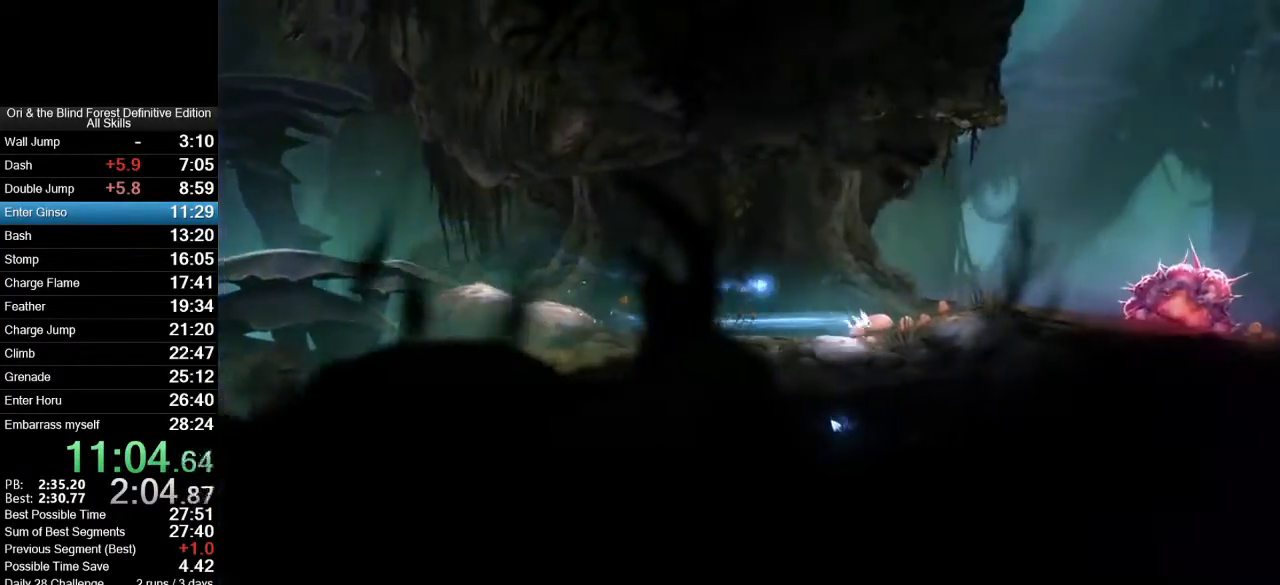
{"keys": [], "mouse": [], "events": [[83, "mouse_mb5", "down"], [183, "mouse_mb5", "up"], [233, "d", "up"], [267, "space", "down"], [467, "space", "up"]]}
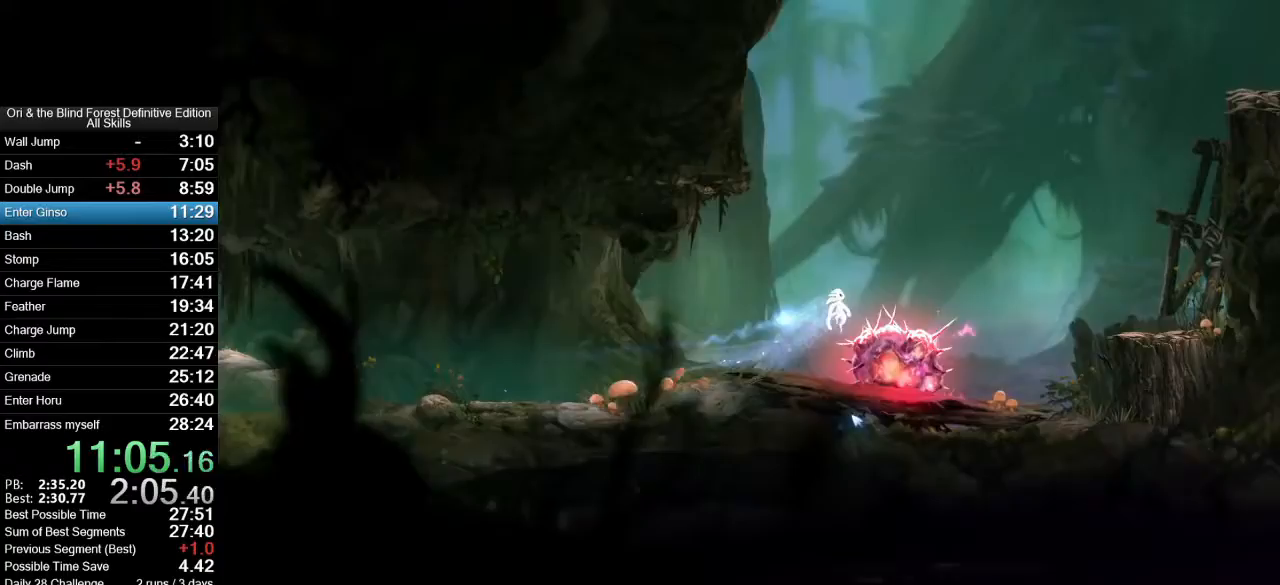
{"keys": [], "mouse": [], "events": [[100, "space", "down"], [333, "space", "up"]]}
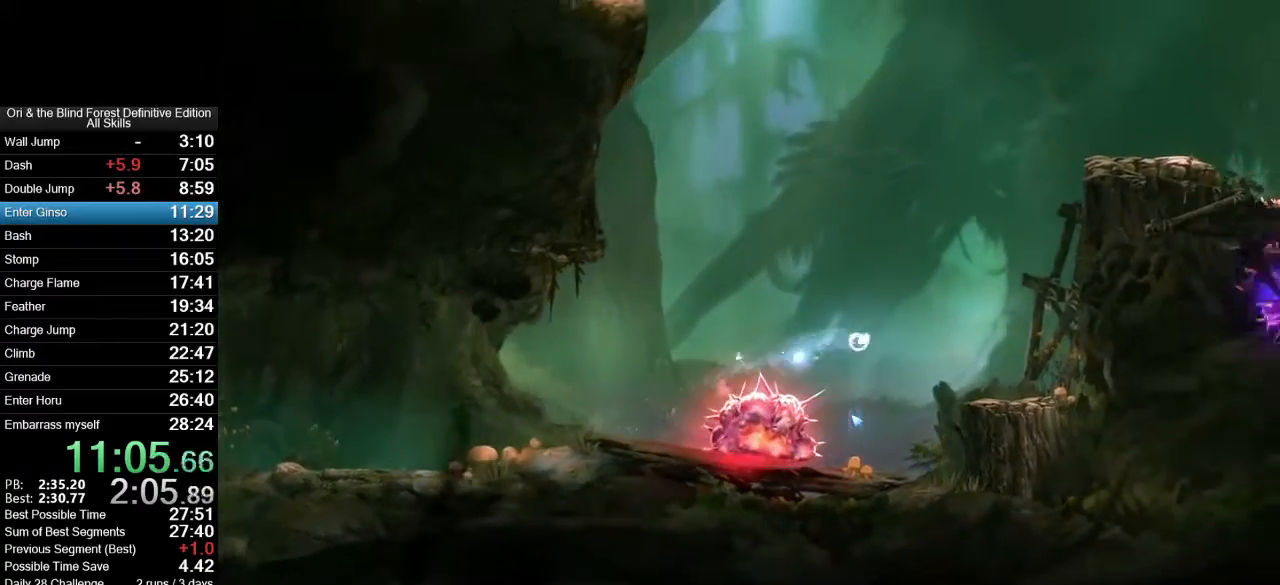
{"keys": ["d", "space"], "mouse": [], "events": [[217, "d", "down"], [450, "space", "down"]]}
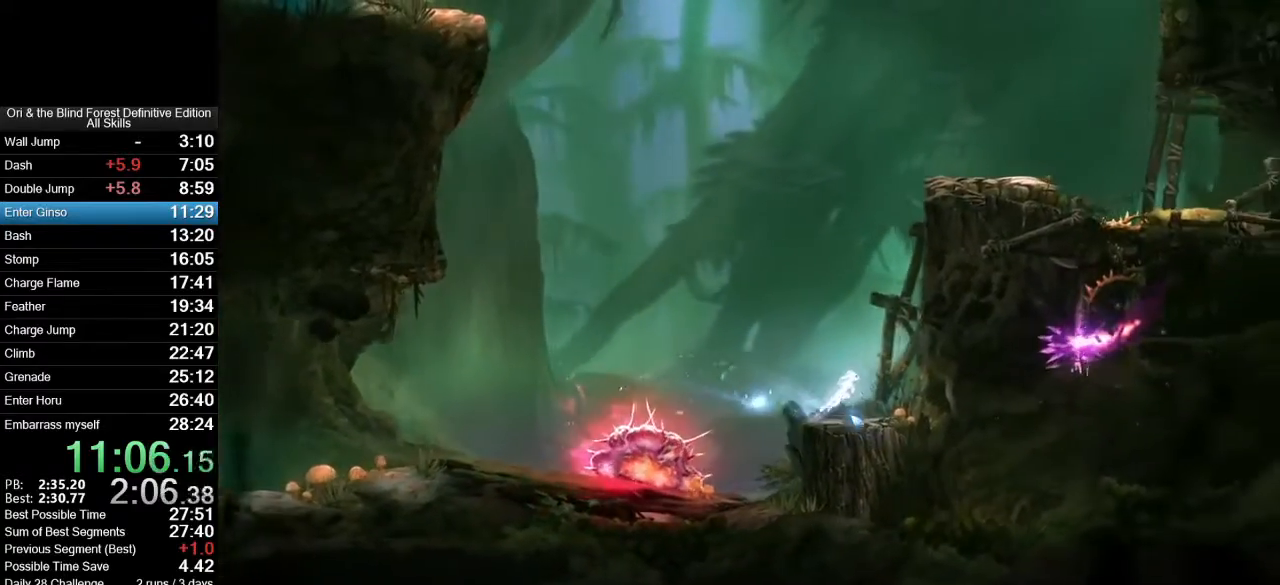
{"keys": ["d", "space"], "mouse": [], "events": [[183, "space", "up"], [233, "space", "down"], [367, "space", "up"], [417, "space", "down"]]}
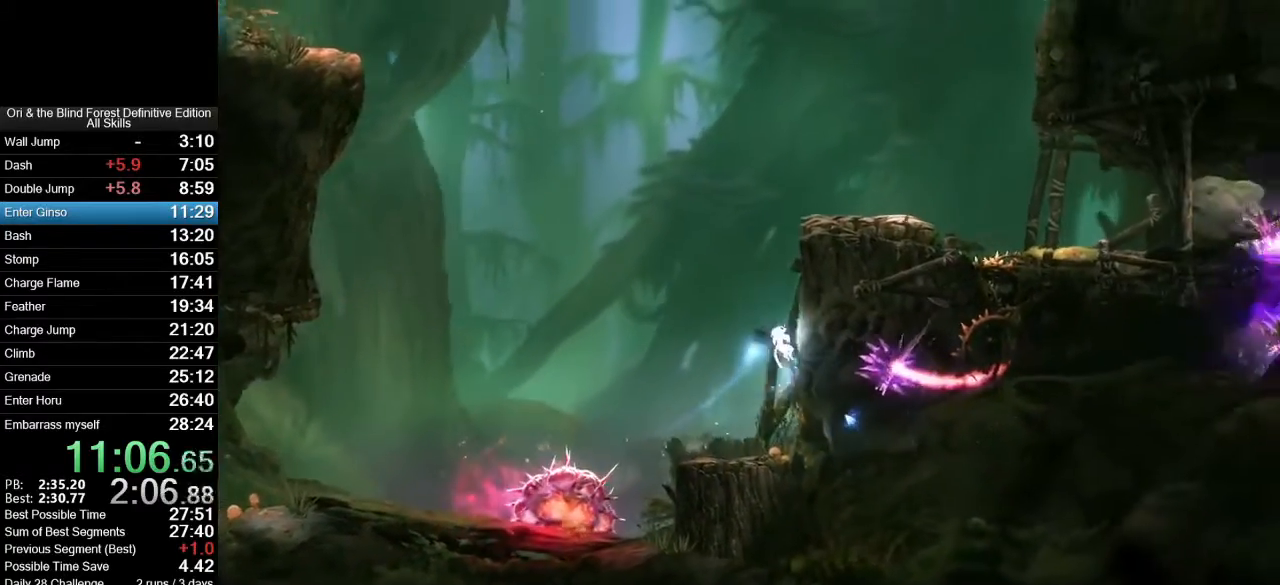
{"keys": [], "mouse": [], "events": [[150, "space", "up"], [200, "space", "down"], [483, "d", "up"], [483, "space", "up"]]}
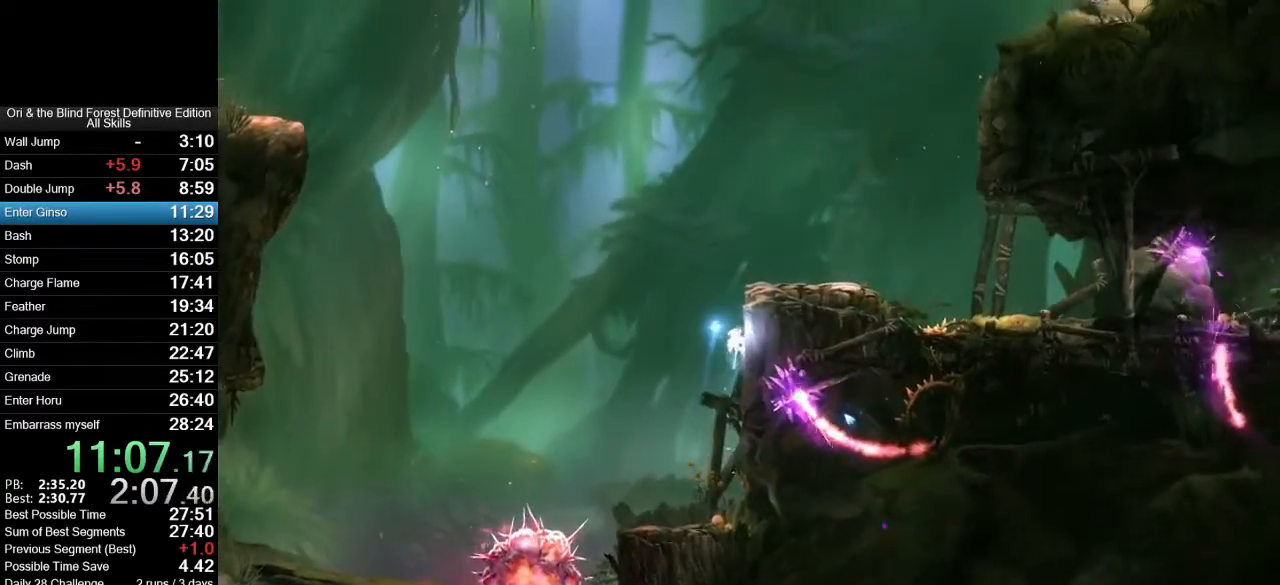
{"keys": ["d"], "mouse": ["mb5"], "events": [[67, "d", "down"], [67, "space", "down"], [400, "space", "up"], [500, "mouse_mb5", "down"]]}
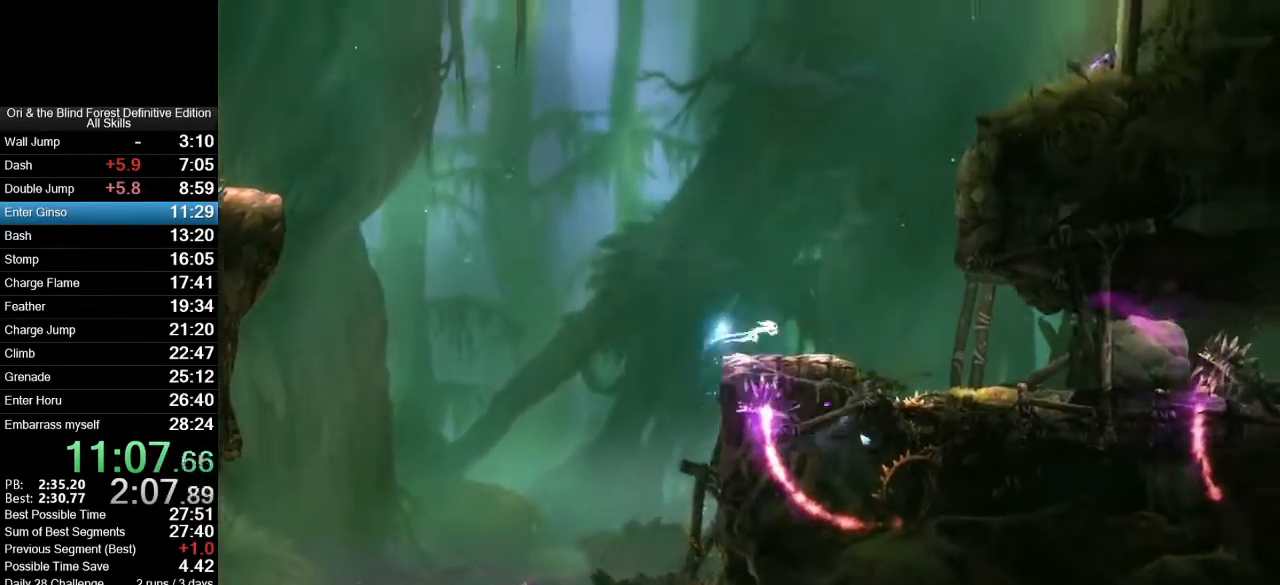
{"keys": ["d"], "mouse": ["mb5"], "events": [[133, "mouse_mb5", "up"], [467, "mouse_mb5", "down"]]}
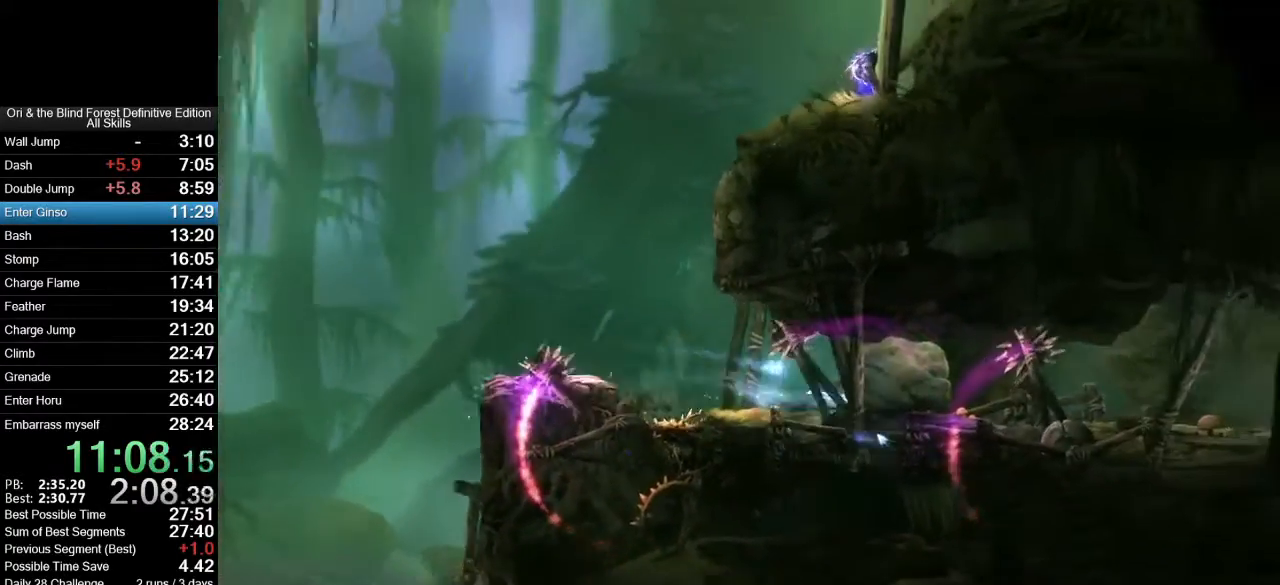
{"keys": ["a"], "mouse": ["mb4"], "events": [[100, "mouse_mb4", "down"], [150, "a", "down"], [150, "d", "up"], [150, "mouse_mb5", "up"]]}
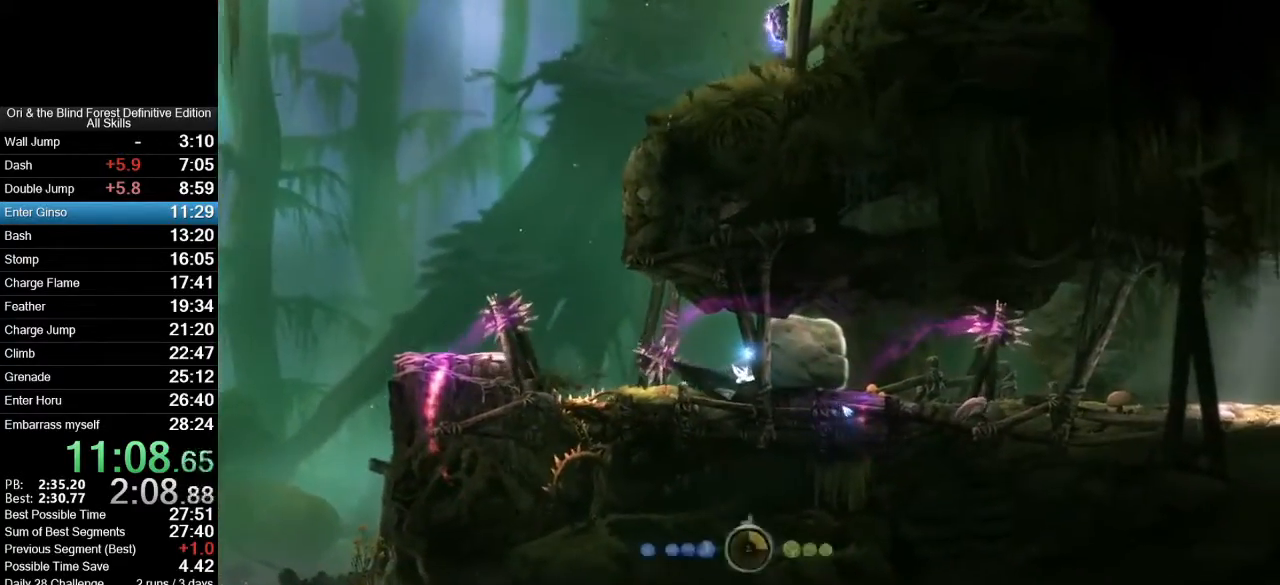
{"keys": ["a"], "mouse": ["mb4"], "events": []}
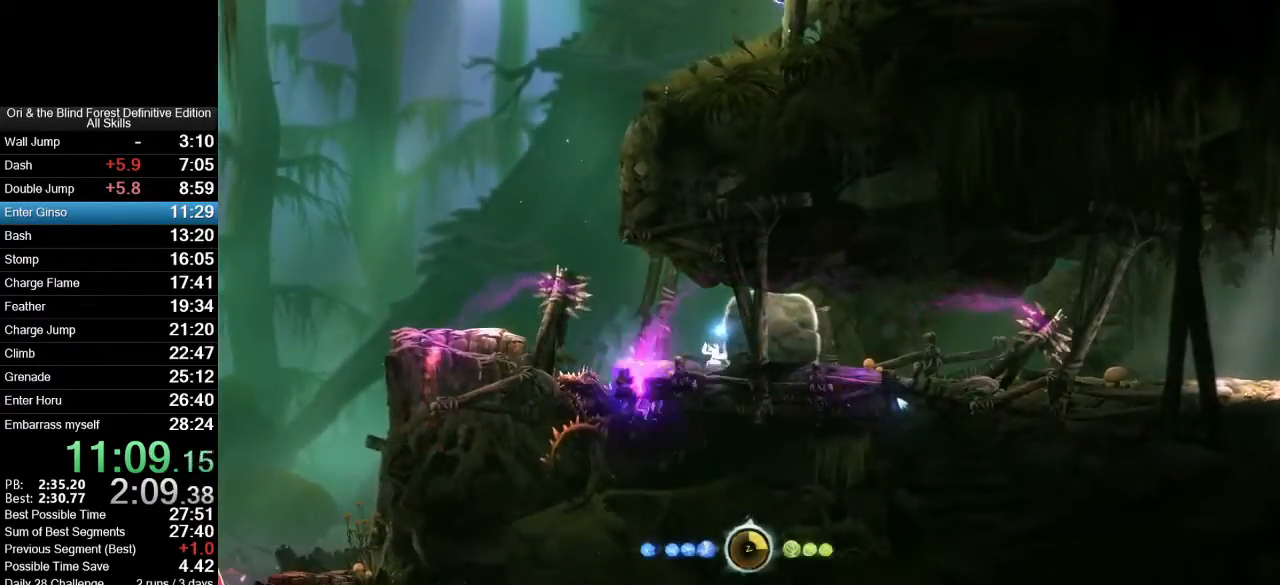
{"keys": ["a"], "mouse": ["mb4"], "events": []}
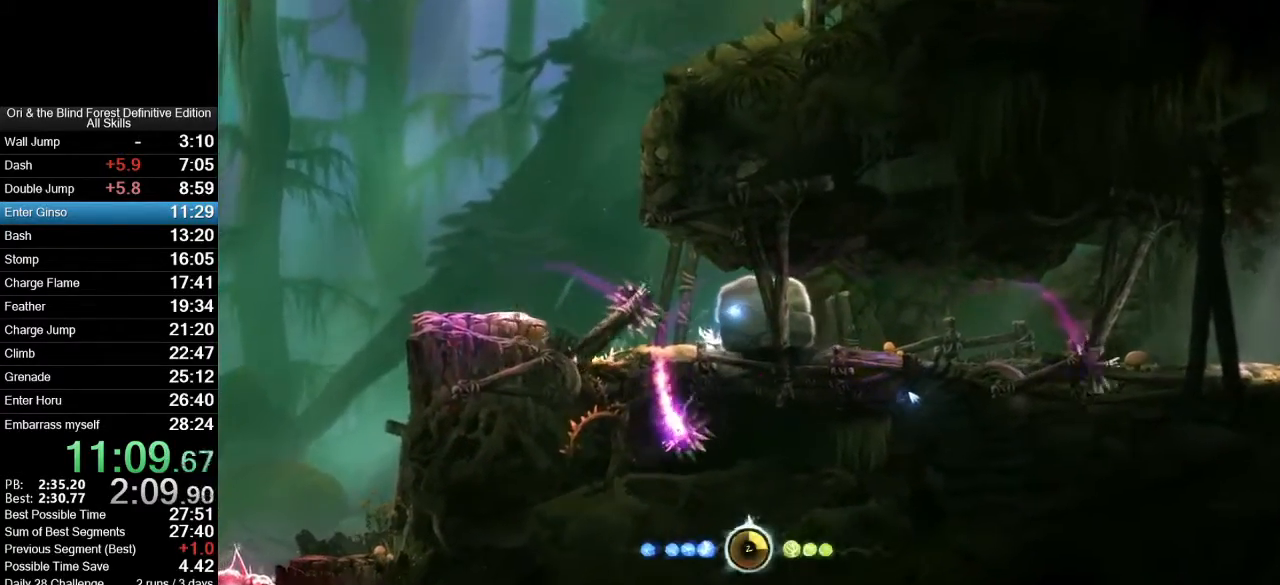
{"keys": ["a"], "mouse": ["mb4"], "events": []}
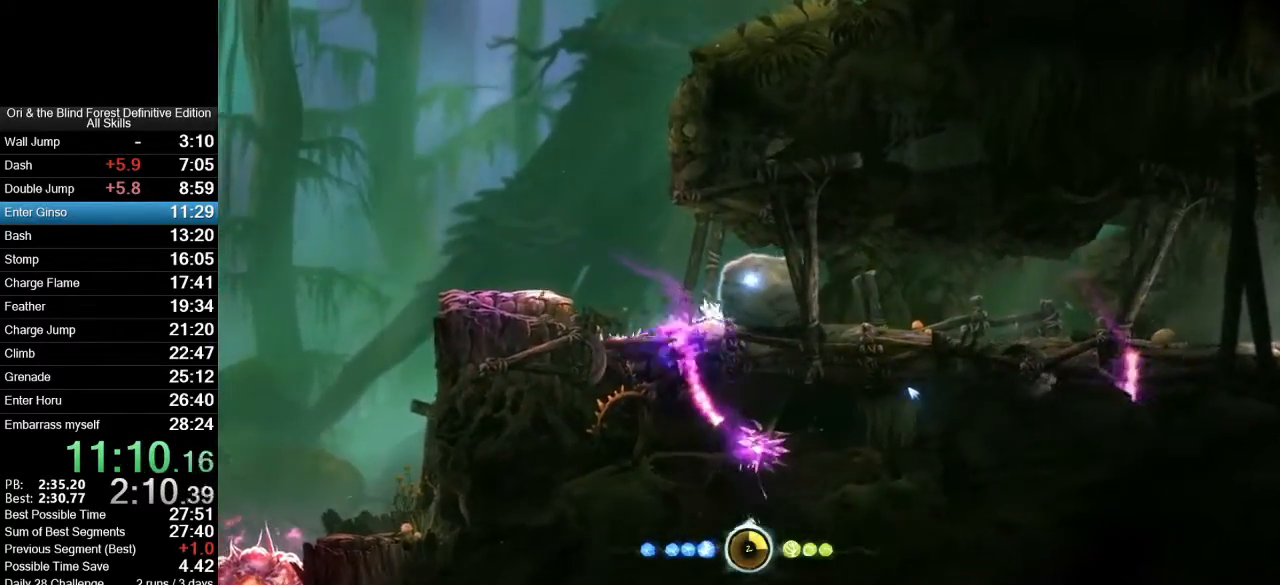
{"keys": ["a"], "mouse": ["mb4"], "events": []}
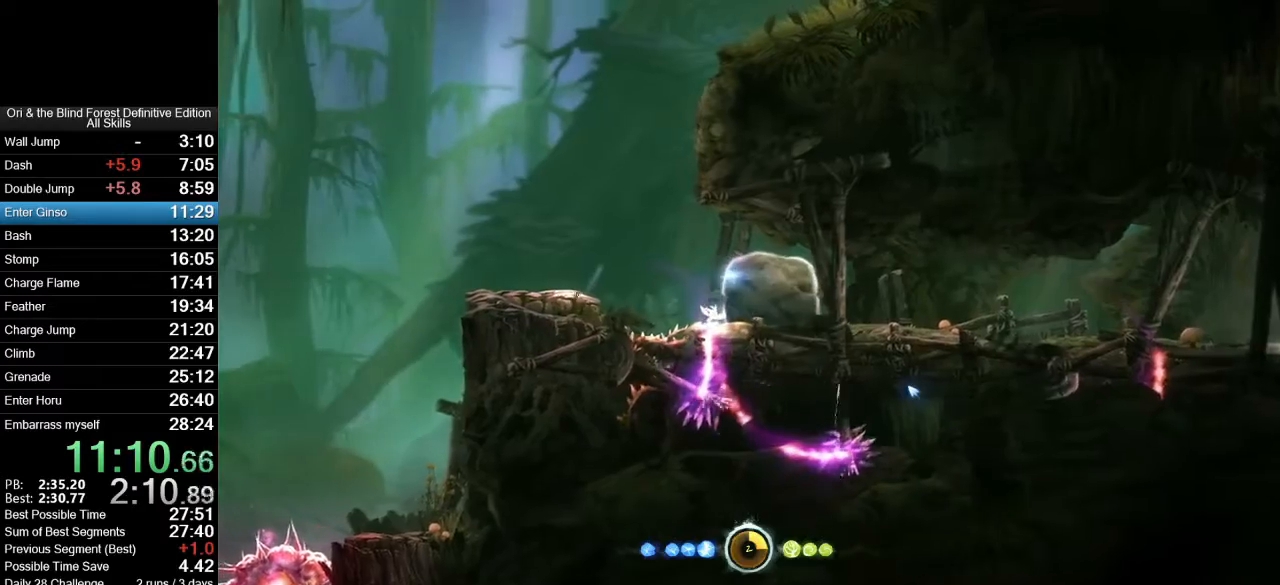
{"keys": ["a"], "mouse": ["mb4"], "events": []}
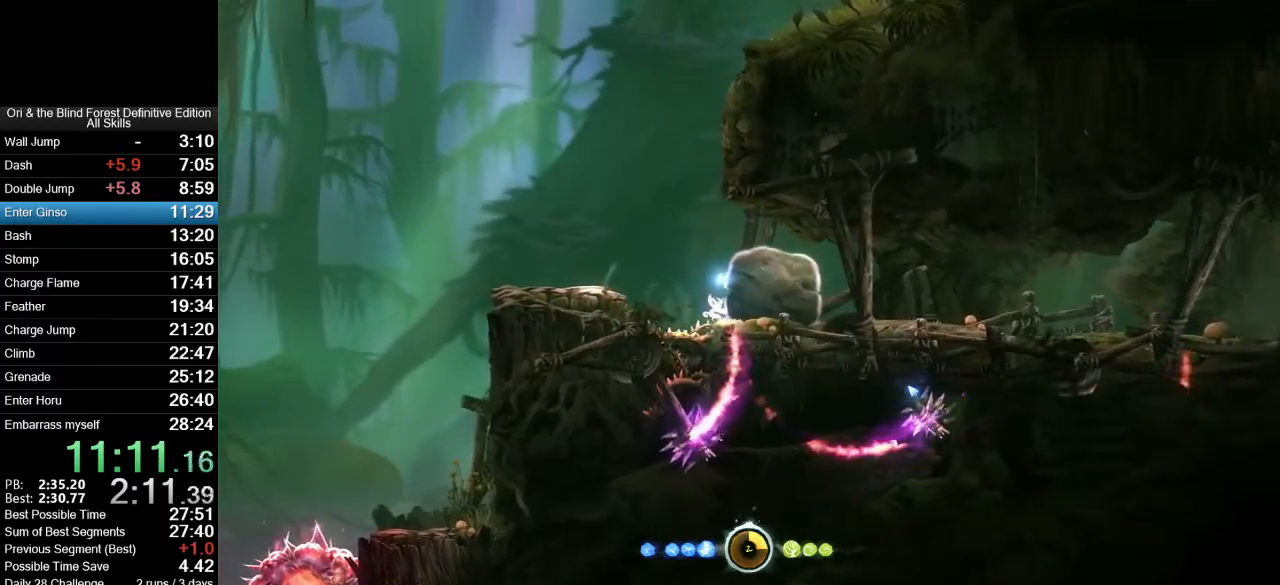
{"keys": [], "mouse": [], "events": [[250, "a", "up"], [250, "d", "down"], [250, "mouse_mb4", "up"], [283, "space", "down"], [433, "space", "up"], [483, "d", "up"]]}
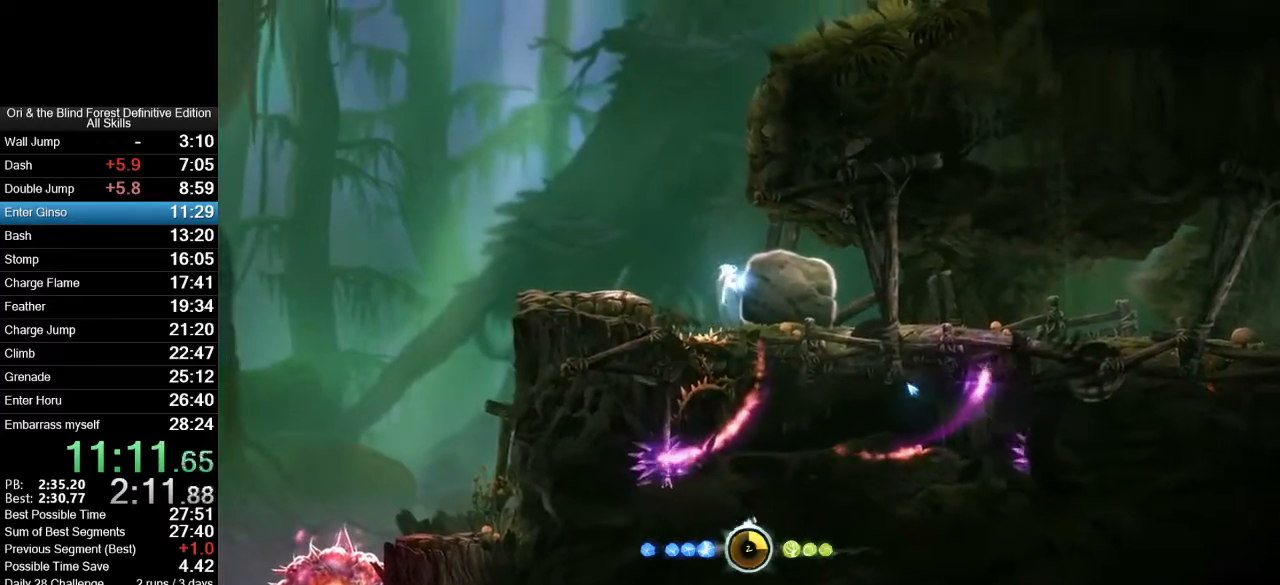
{"keys": ["d"], "mouse": [], "events": [[33, "space", "down"], [67, "d", "down"], [350, "space", "up"]]}
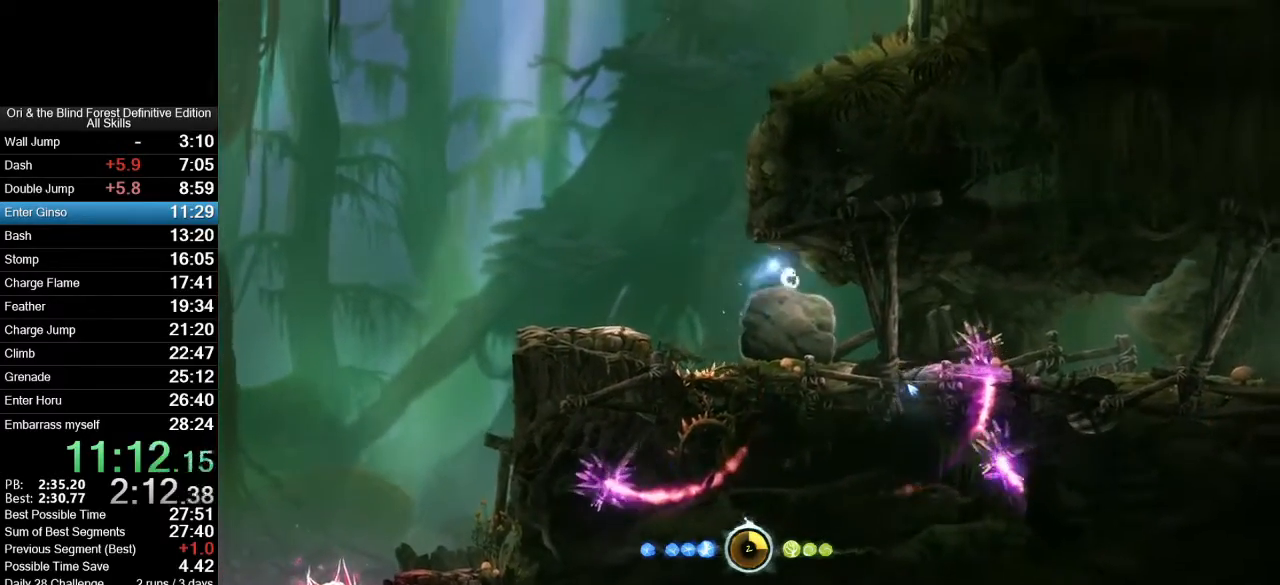
{"keys": ["a"], "mouse": [], "events": [[183, "s", "down"], [233, "mouse_mb5", "down"], [283, "mouse_mb4", "down"], [283, "mouse_mb5", "up"], [317, "a", "down"], [317, "d", "up"], [367, "mouse_mb4", "up"], [367, "s", "up"]]}
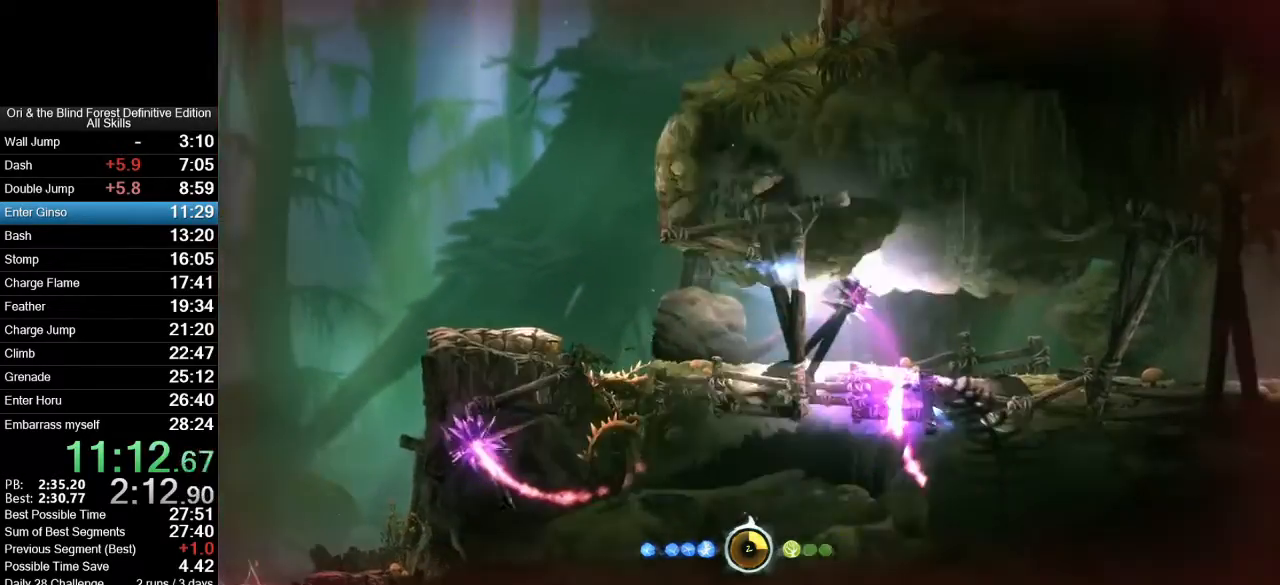
{"keys": ["d"], "mouse": [], "events": [[250, "a", "up"], [283, "d", "down"]]}
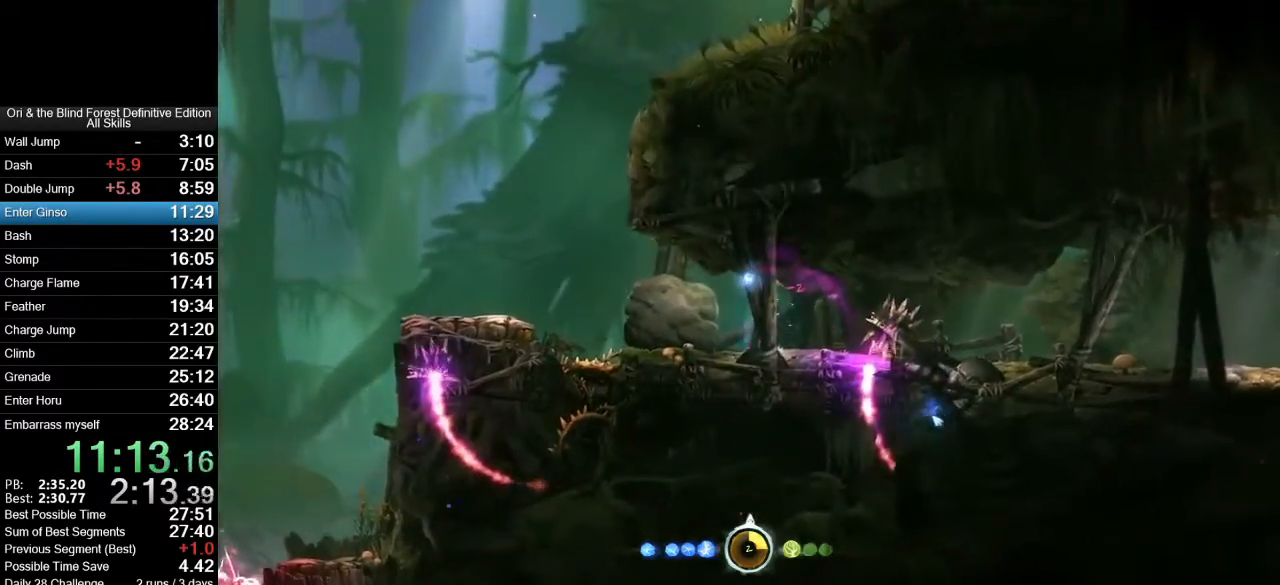
{"keys": ["d"], "mouse": [], "events": [[33, "mouse_mb5", "down"], [117, "mouse_mb5", "up"], [400, "mouse_mb5", "down"], [500, "mouse_mb5", "up"]]}
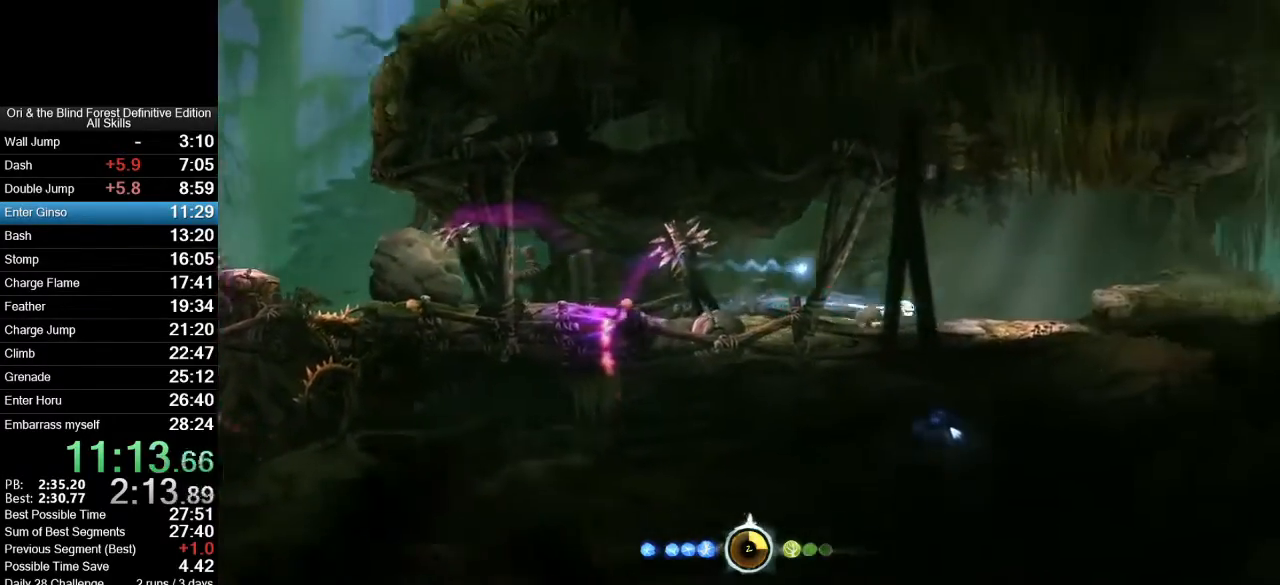
{"keys": ["d"], "mouse": [], "events": [[233, "space", "down"], [283, "space", "up"]]}
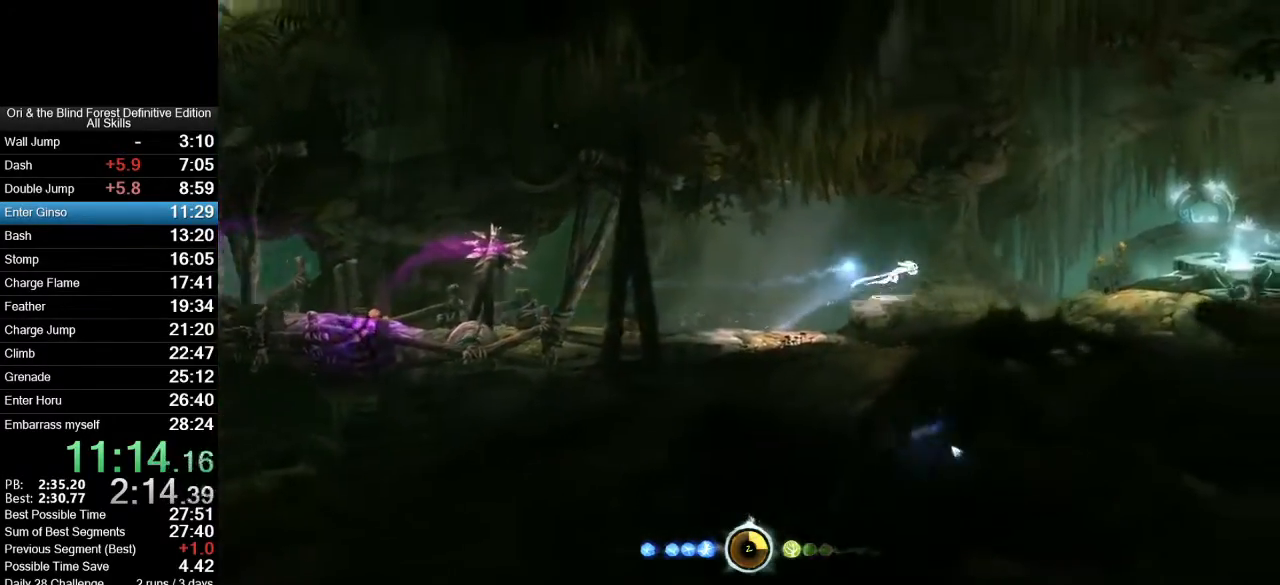
{"keys": ["d", "space"], "mouse": [], "events": [[17, "mouse_mb5", "down"], [100, "mouse_mb5", "up"], [250, "space", "down"]]}